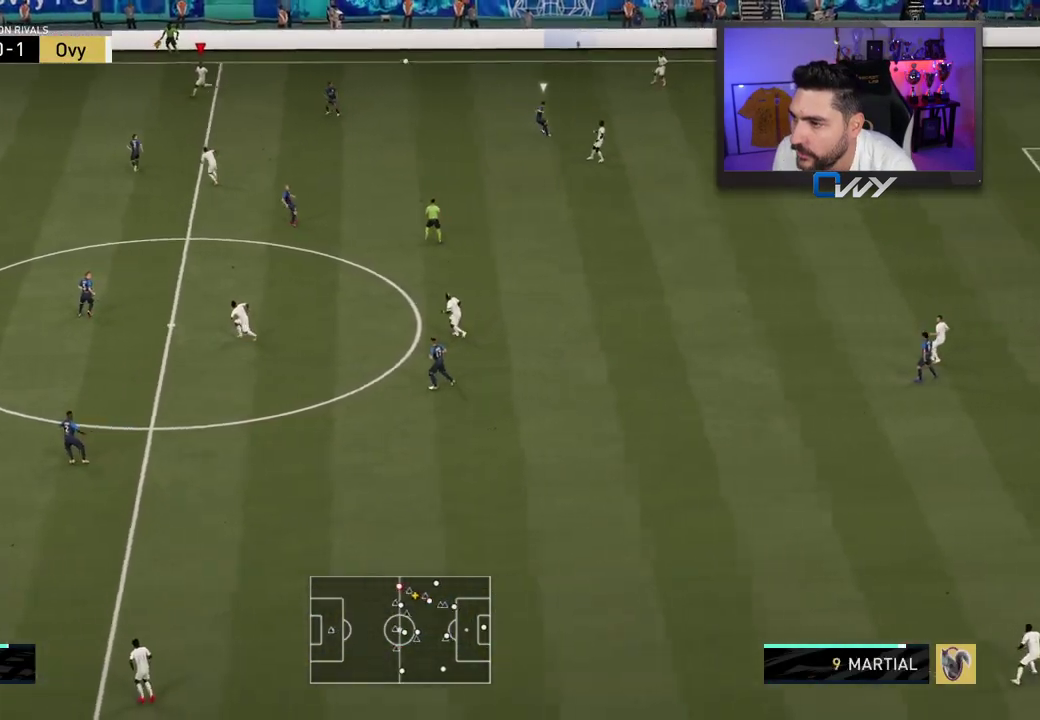
Gameplay with a controller (PlayStation layout); each line is a JSON object with the inputs held at the frame after it. "events" lists button and stick changes between this image and that frame as [ms after this image, input, new state], when the widget could be followed in between.
{"buttons": ["R2", "L3"], "left_stick": "left", "right_stick": "center", "events": []}
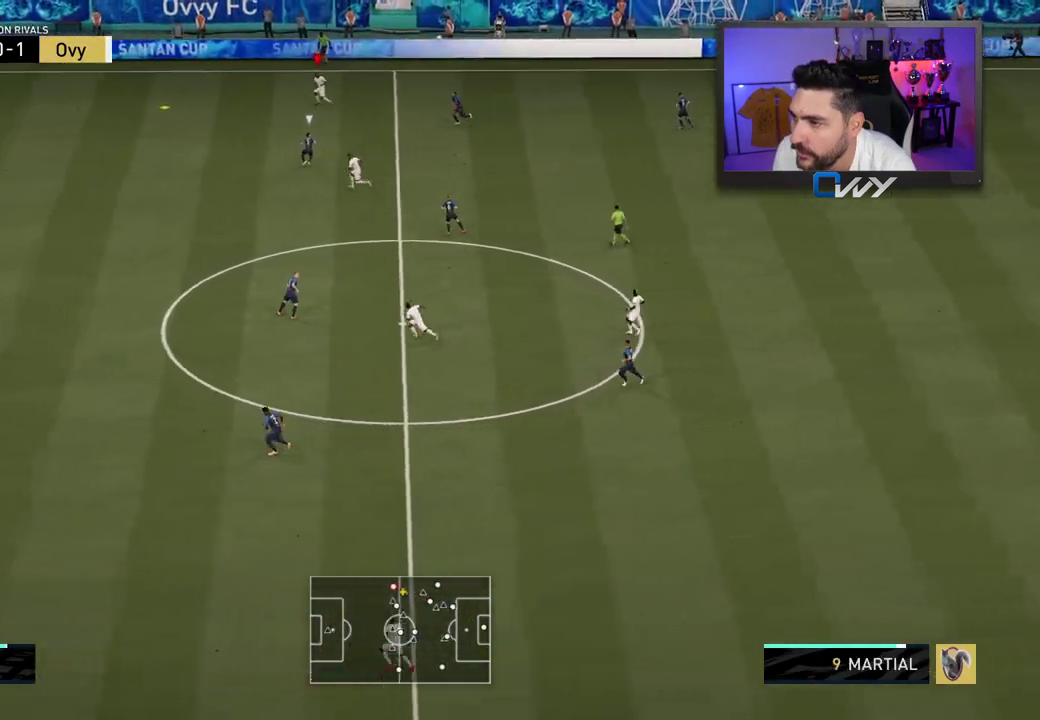
{"buttons": ["R2", "L3"], "left_stick": "left", "right_stick": "center", "events": [[83, "L1", "down"], [83, "left_stick", "down-left"], [150, "L1", "up"], [183, "left_stick", "left"]]}
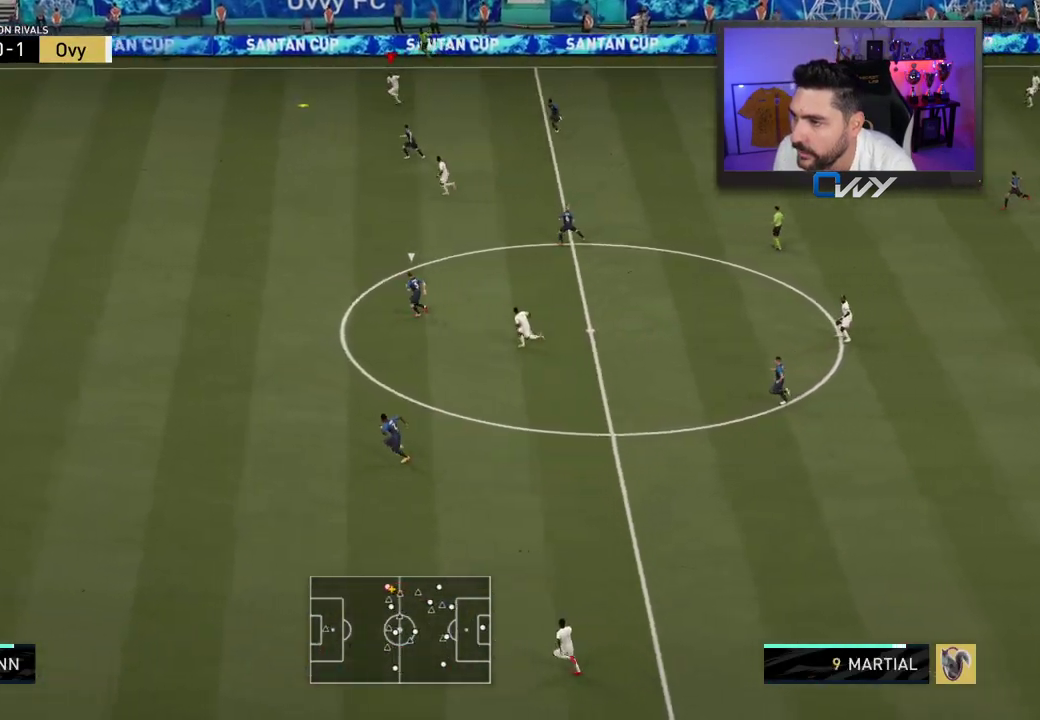
{"buttons": ["R2", "L3"], "left_stick": "left", "right_stick": "center", "events": []}
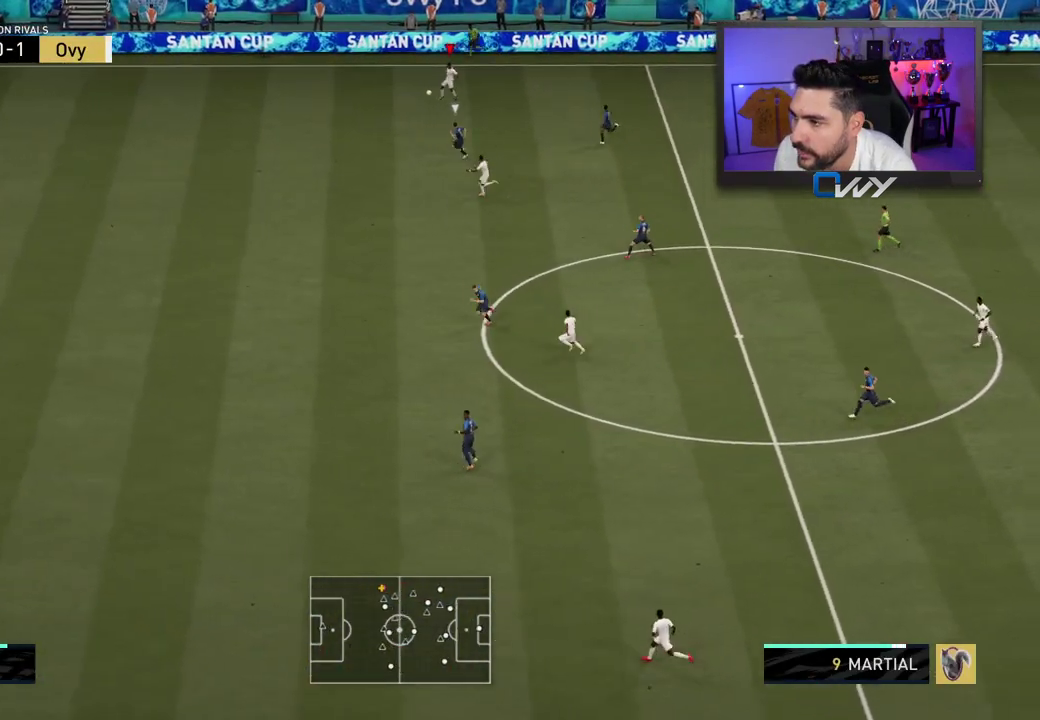
{"buttons": ["R2", "L3"], "left_stick": "down-left", "right_stick": "center", "events": [[100, "TRIANGLE", "down"], [183, "left_stick", "down-left"], [250, "TRIANGLE", "up"]]}
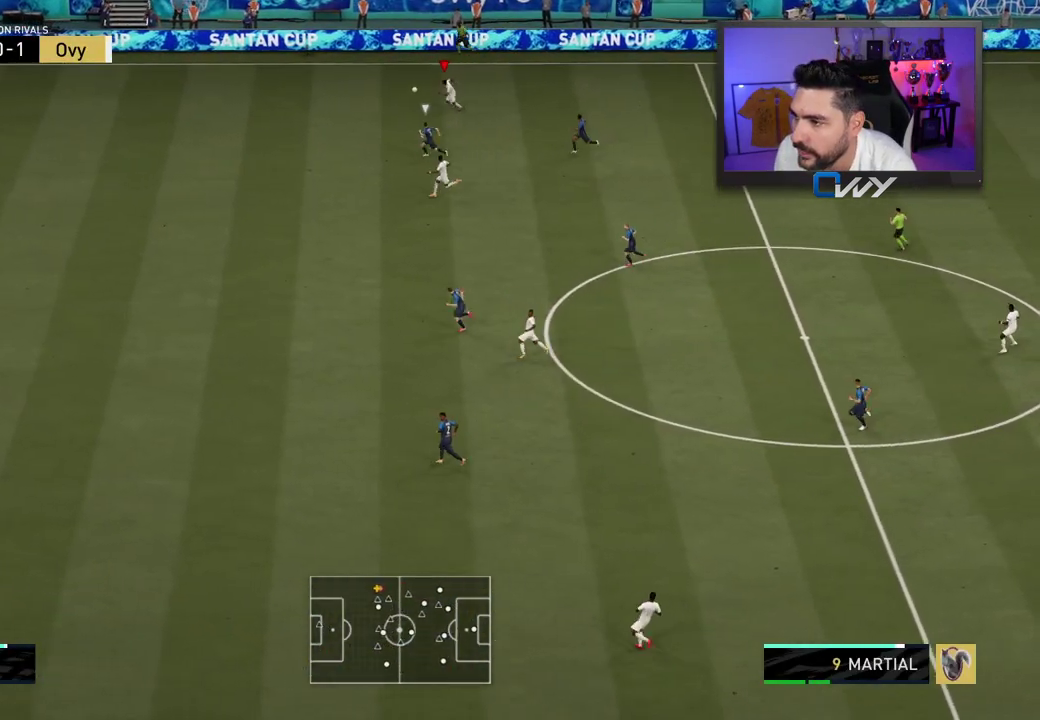
{"buttons": ["R2", "L3"], "left_stick": "down-left", "right_stick": "center", "events": []}
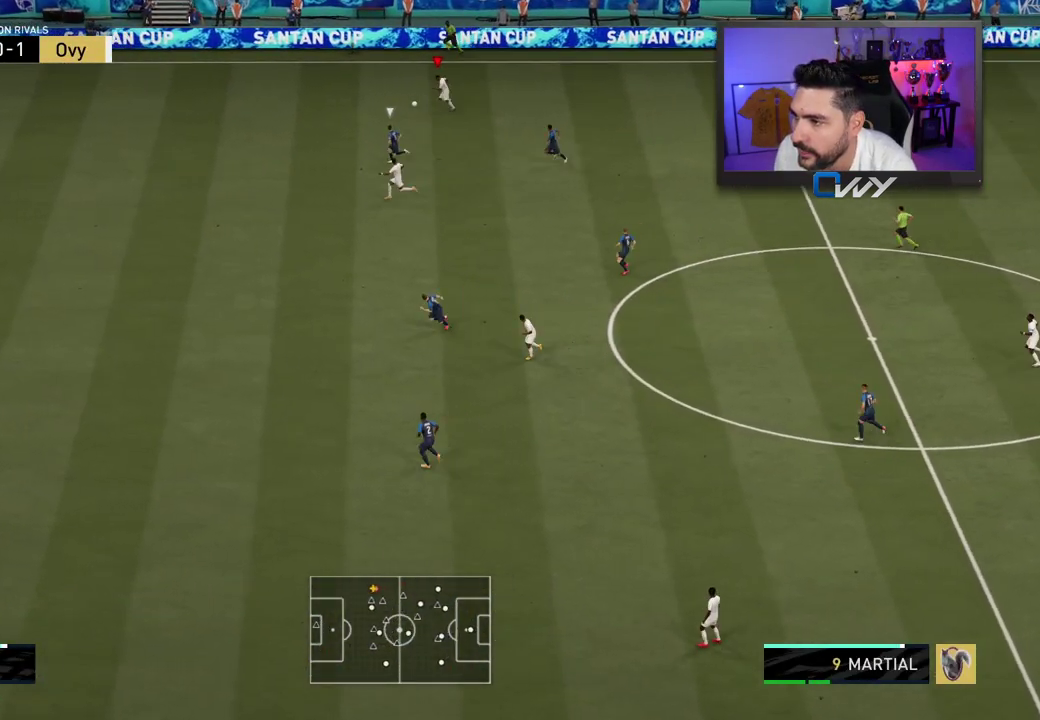
{"buttons": ["R2", "L3"], "left_stick": "down-left", "right_stick": "center", "events": []}
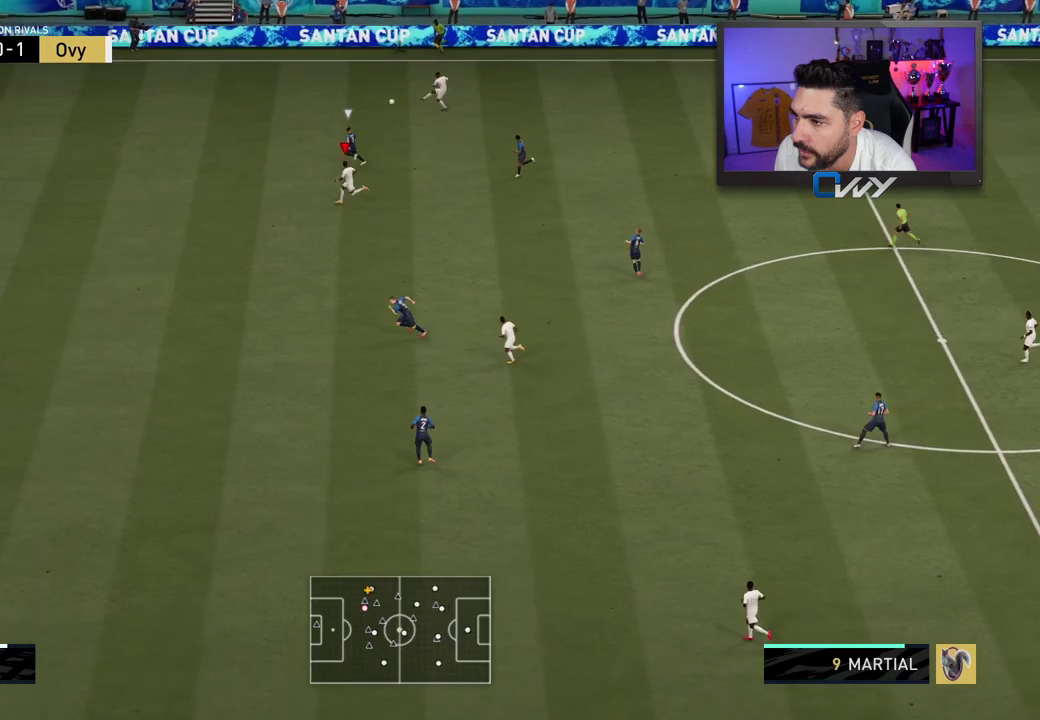
{"buttons": ["R2", "L3"], "left_stick": "down-left", "right_stick": "center", "events": []}
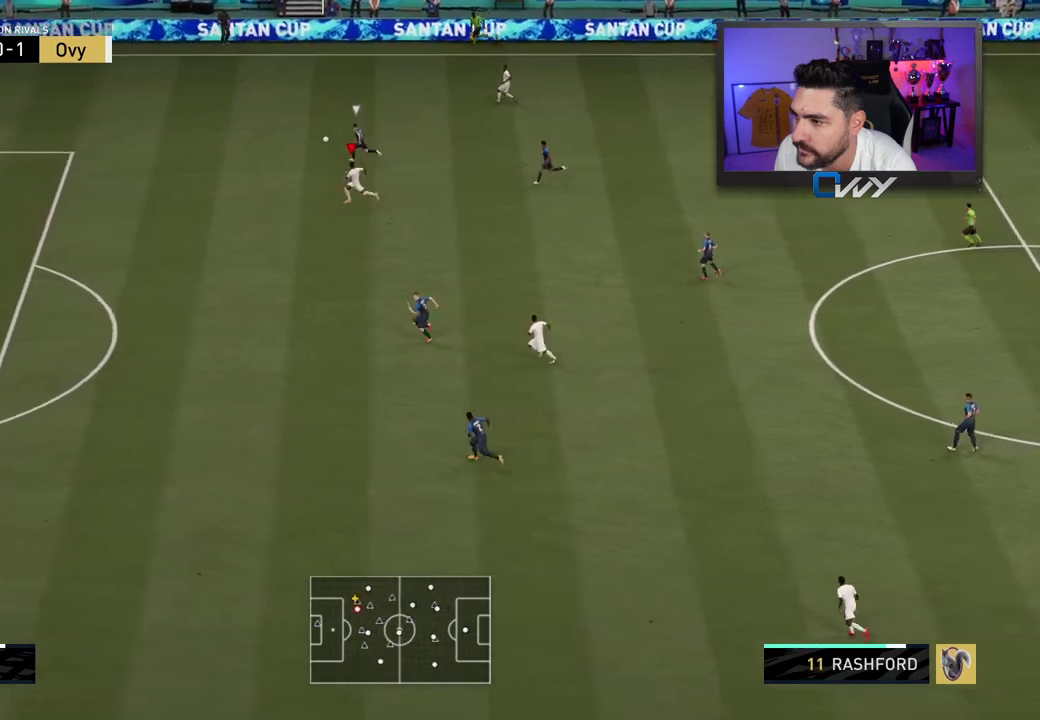
{"buttons": ["R2", "L3"], "left_stick": "down-left", "right_stick": "center", "events": []}
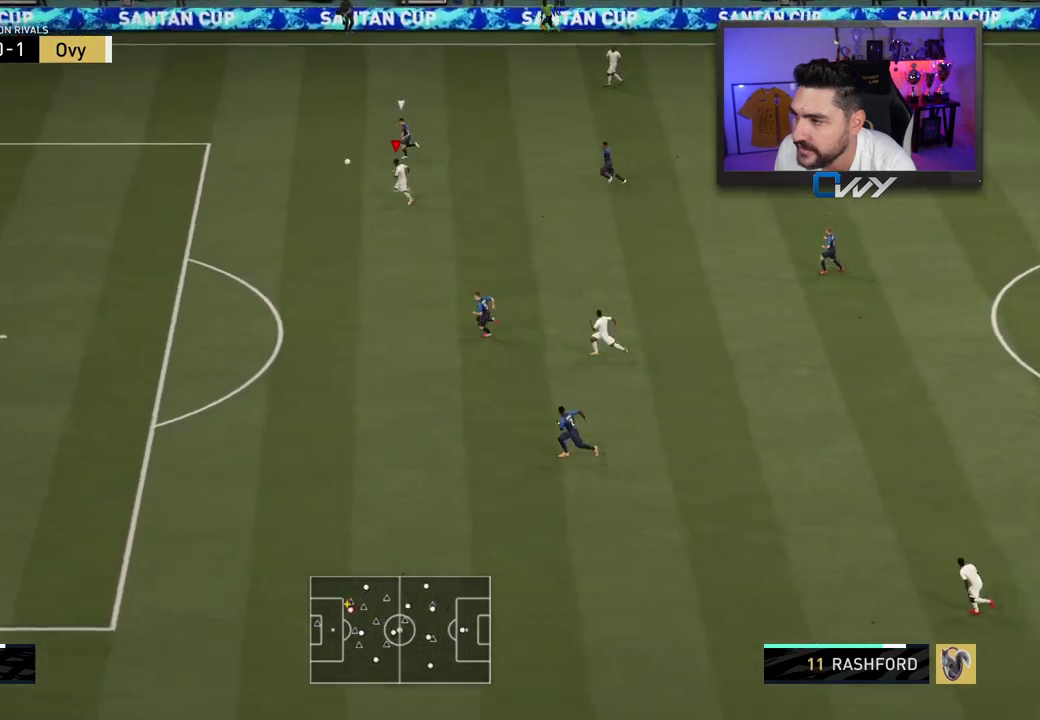
{"buttons": ["L3"], "left_stick": "down-left", "right_stick": "center", "events": [[450, "R2", "up"]]}
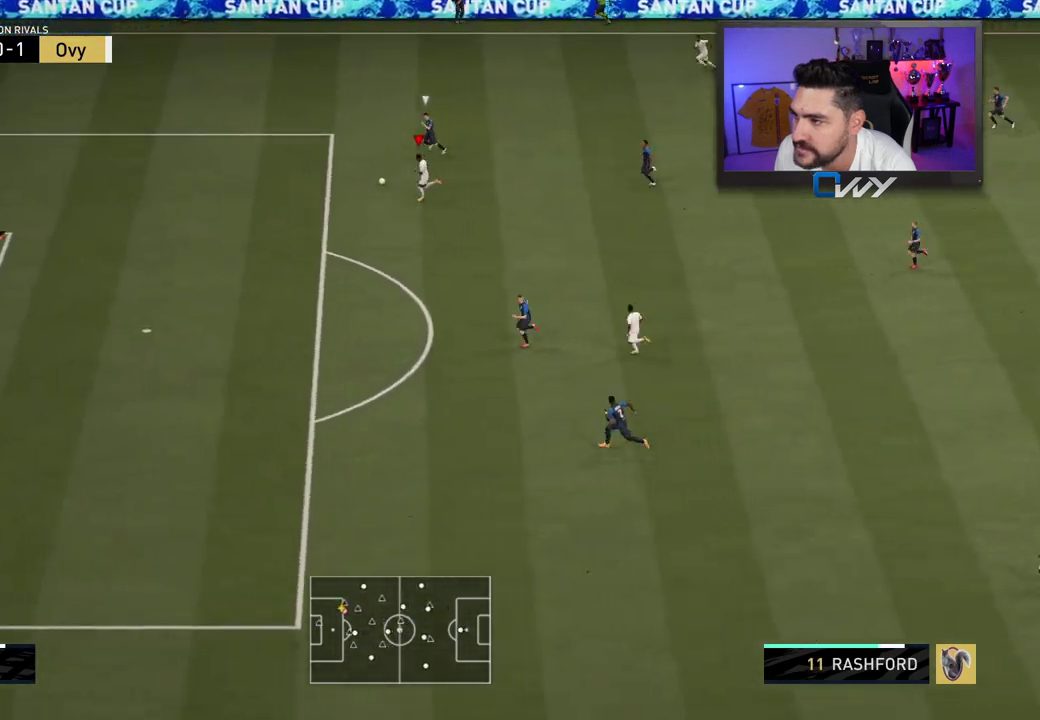
{"buttons": ["CIRCLE", "L3"], "left_stick": "down-left", "right_stick": "center", "events": [[400, "CIRCLE", "down"]]}
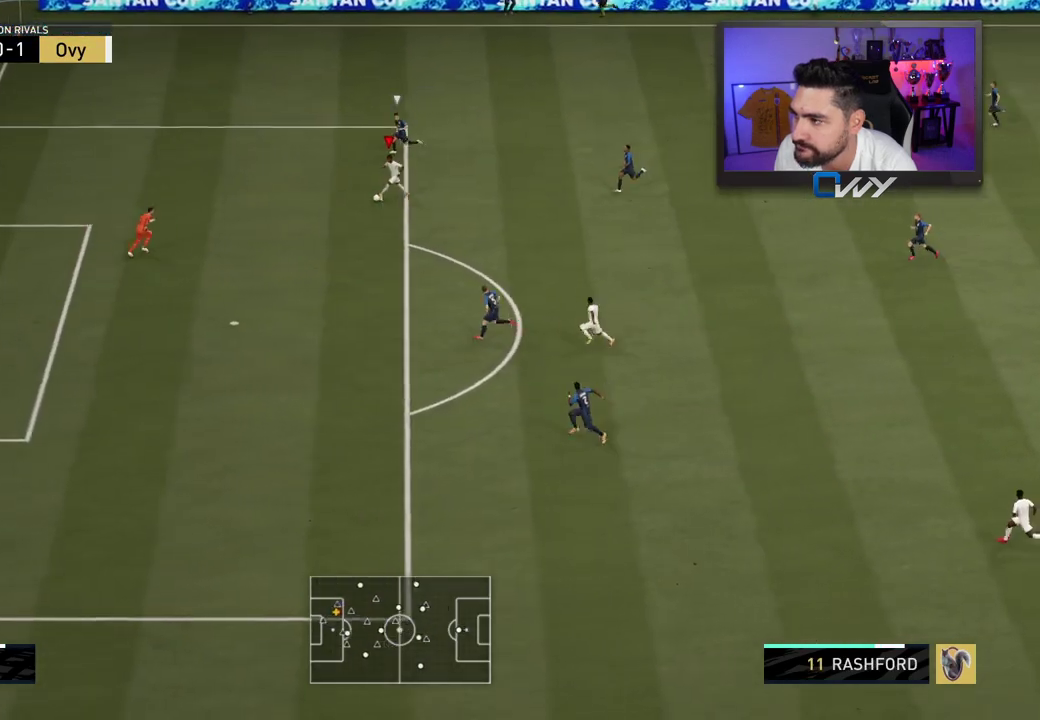
{"buttons": ["L3"], "left_stick": "down-left", "right_stick": "center", "events": [[133, "CIRCLE", "up"]]}
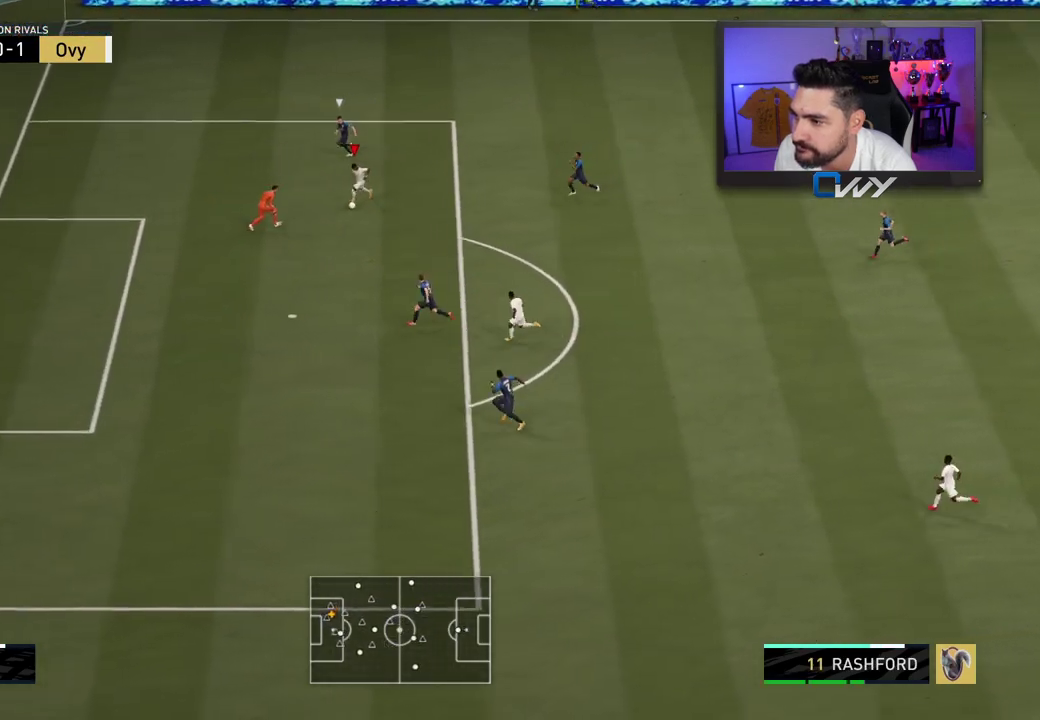
{"buttons": ["L3"], "left_stick": "down-left", "right_stick": "center", "events": []}
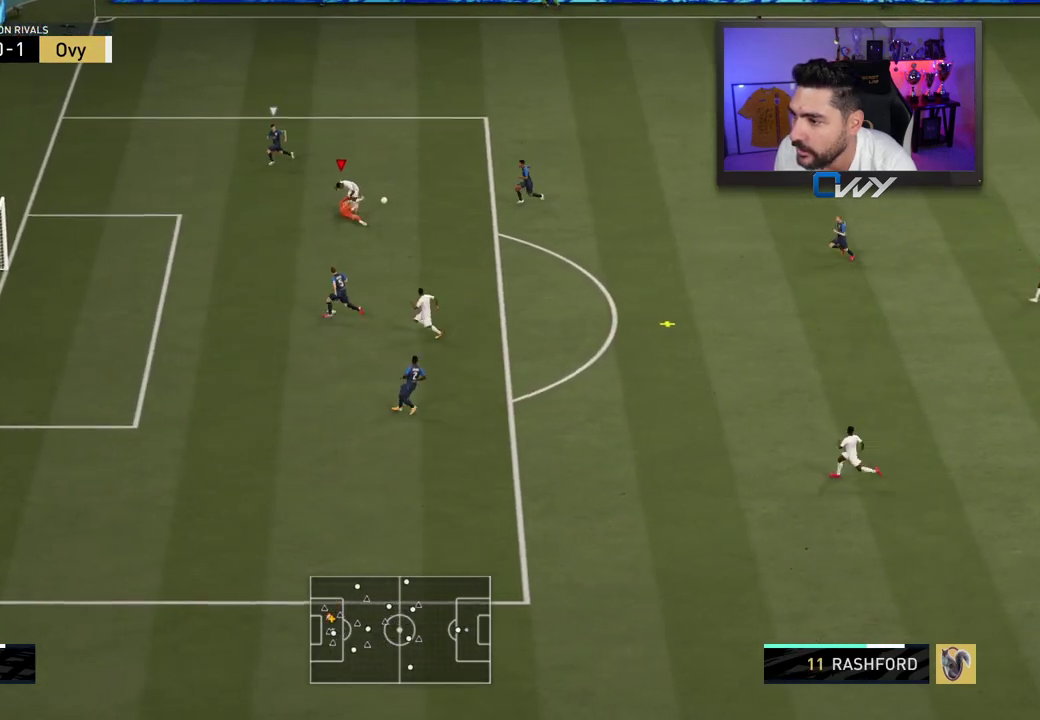
{"buttons": [], "left_stick": "up-left", "right_stick": "center", "events": [[267, "L3", "up"], [283, "left_stick", "left"], [400, "left_stick", "up-left"]]}
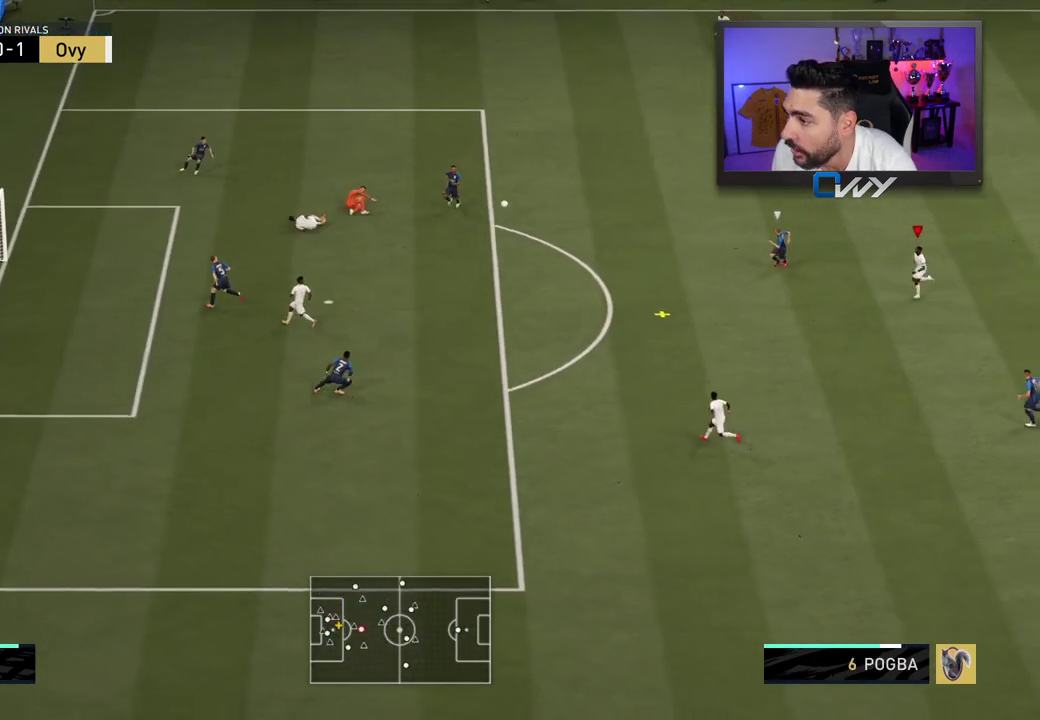
{"buttons": ["L2", "R2", "L3"], "left_stick": "down-left", "right_stick": "center", "events": [[33, "L3", "down"], [167, "left_stick", "left"], [300, "R2", "down"], [417, "left_stick", "down-left"], [500, "L2", "down"]]}
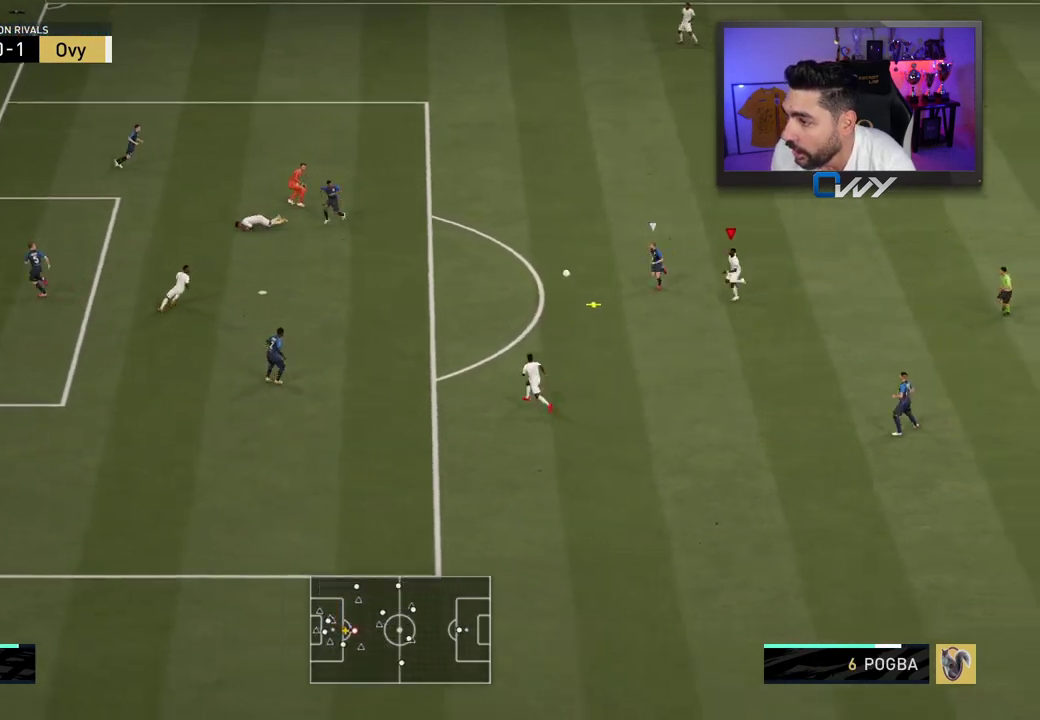
{"buttons": ["L2", "R2", "L3"], "left_stick": "down-right", "right_stick": "center"}
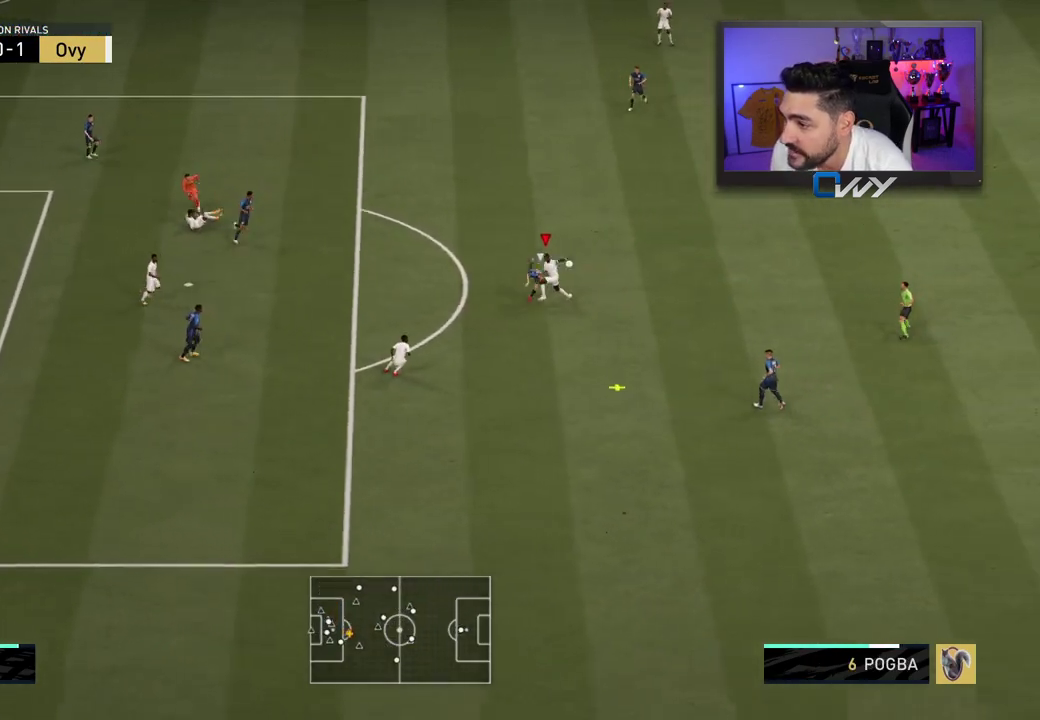
{"buttons": ["R2", "L3"], "left_stick": "down-right", "right_stick": "center", "events": [[400, "L2", "up"]]}
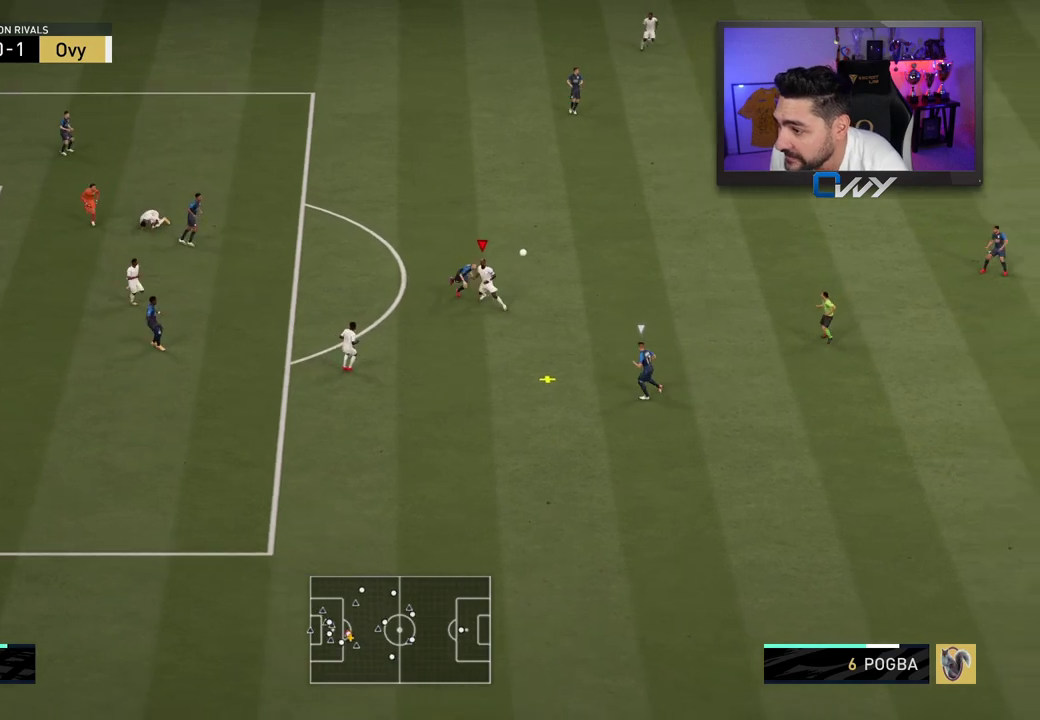
{"buttons": ["R2", "L3"], "left_stick": "down-right", "right_stick": "center", "events": []}
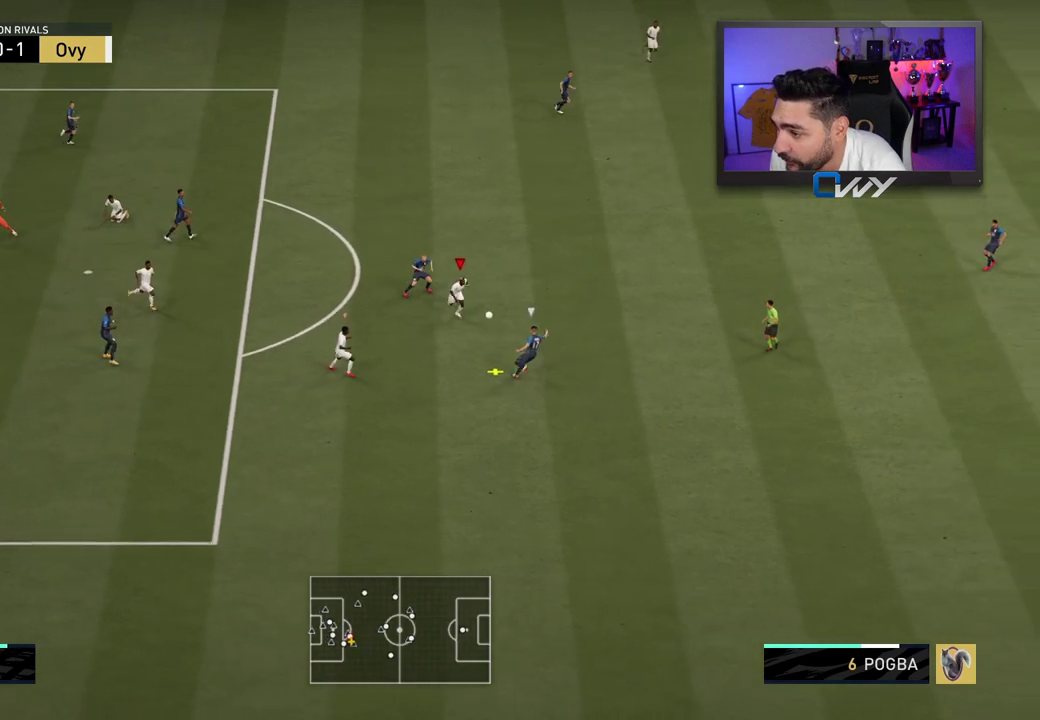
{"buttons": ["L1"], "left_stick": "up-left", "right_stick": "center", "events": [[417, "L1", "down"], [417, "L3", "up"], [417, "R2", "up"], [433, "left_stick", "up-left"]]}
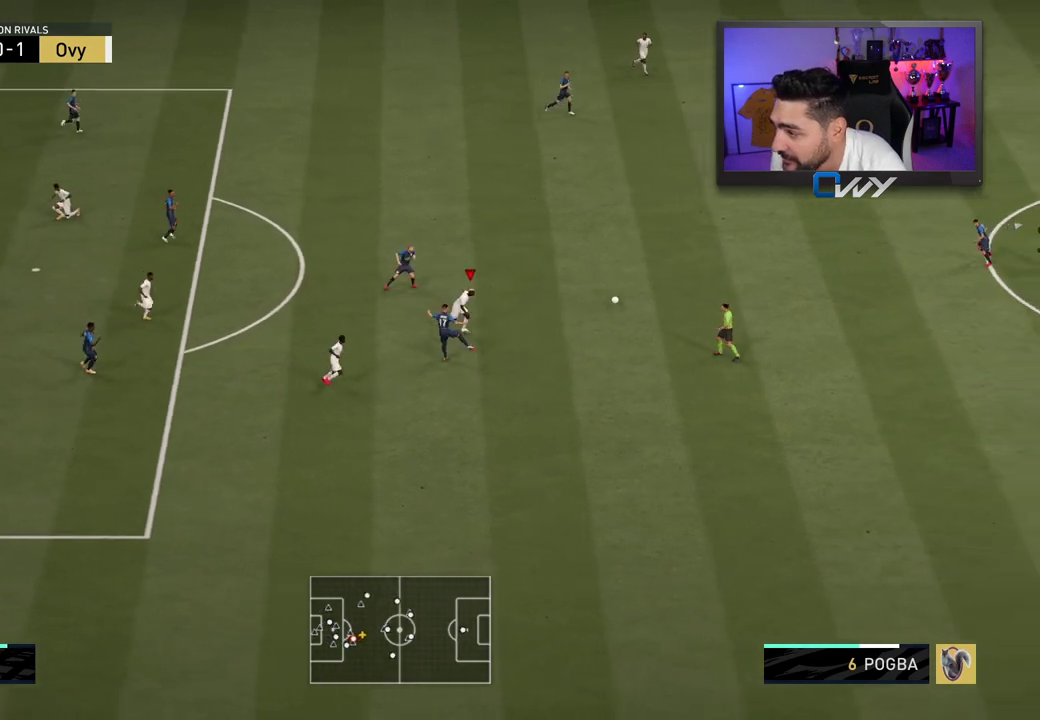
{"buttons": ["R2", "L3"], "left_stick": "up-left", "right_stick": "center"}
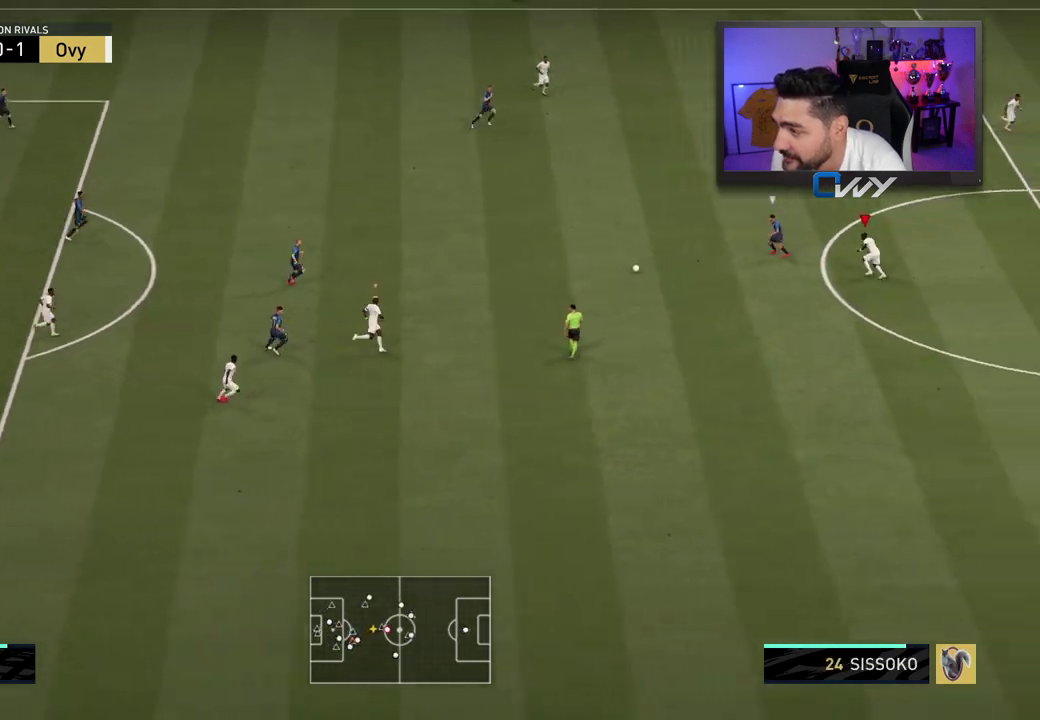
{"buttons": ["R2", "L3"], "left_stick": "up-left", "right_stick": "center", "events": []}
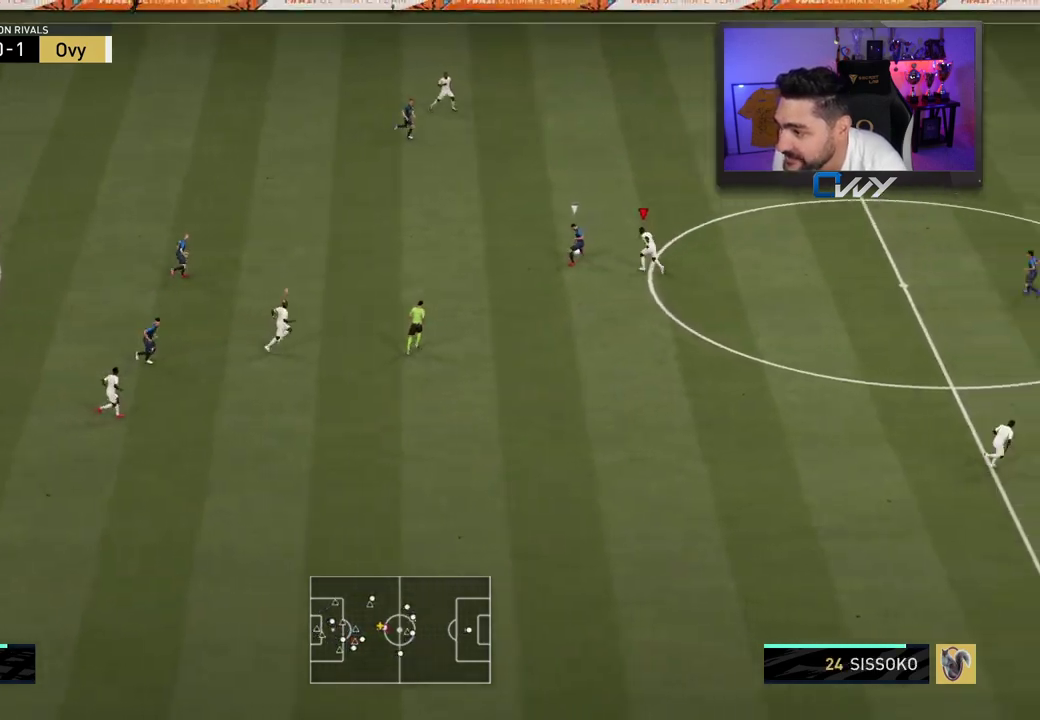
{"buttons": ["L2", "R2", "L3"], "left_stick": "up-right", "right_stick": "center", "events": [[100, "L2", "down"], [400, "left_stick", "up-right"]]}
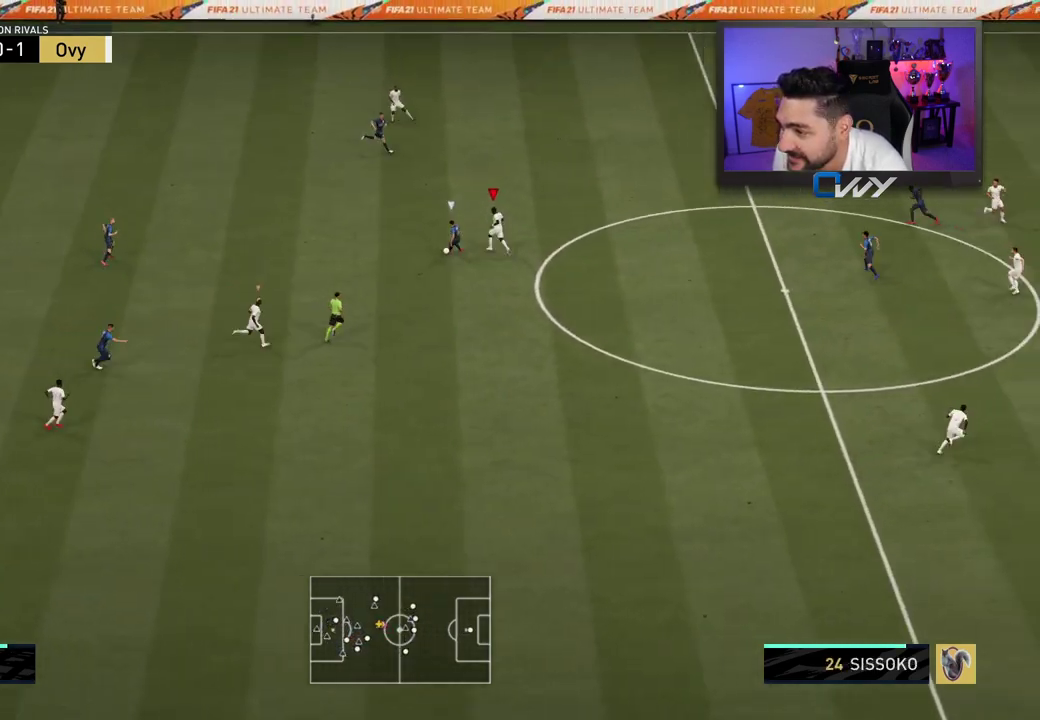
{"buttons": ["R2", "L3"], "left_stick": "down-right", "right_stick": "center", "events": [[250, "left_stick", "right"], [350, "left_stick", "down-right"], [417, "L2", "up"]]}
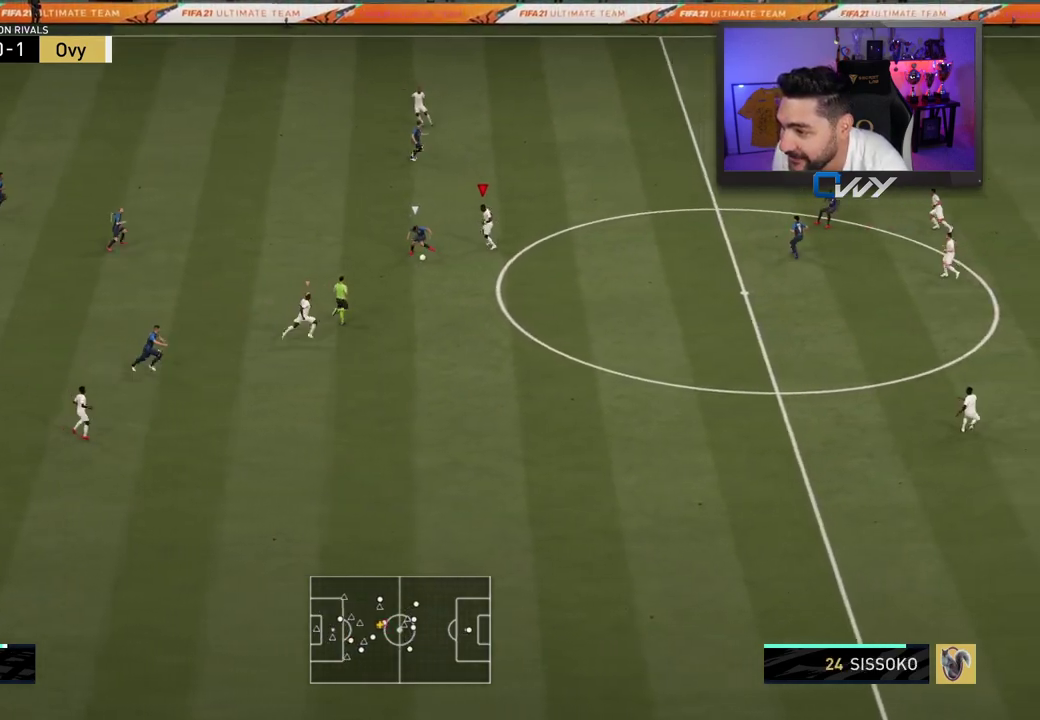
{"buttons": ["R2", "L3"], "left_stick": "down-right", "right_stick": "center", "events": []}
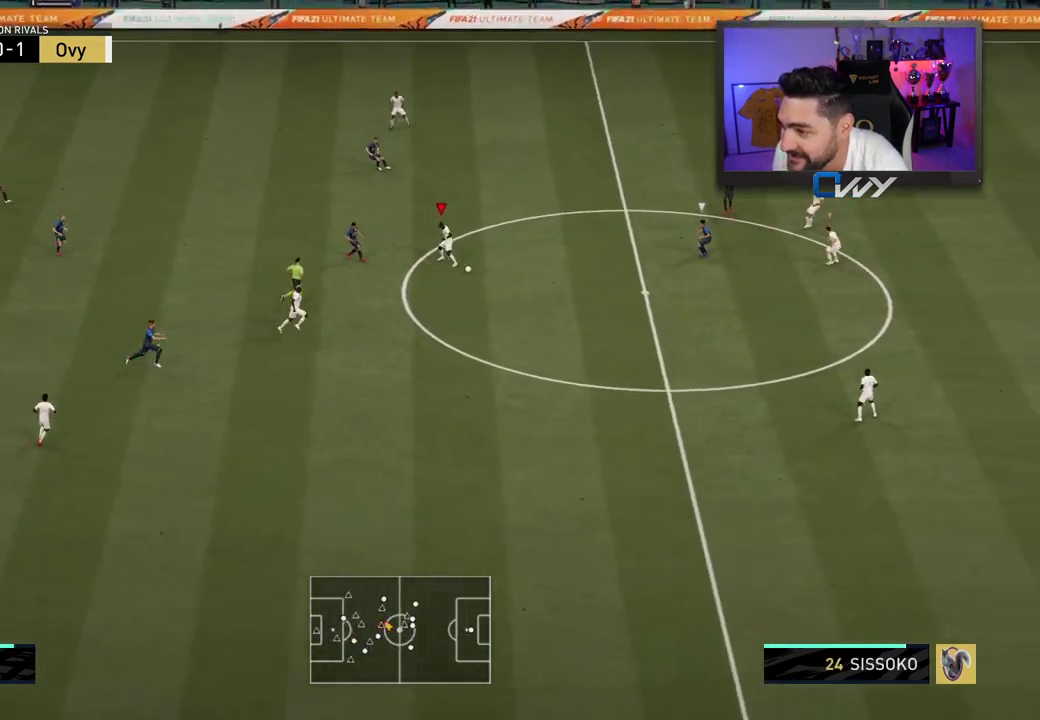
{"buttons": ["R2", "L3"], "left_stick": "right", "right_stick": "center", "events": [[233, "left_stick", "right"]]}
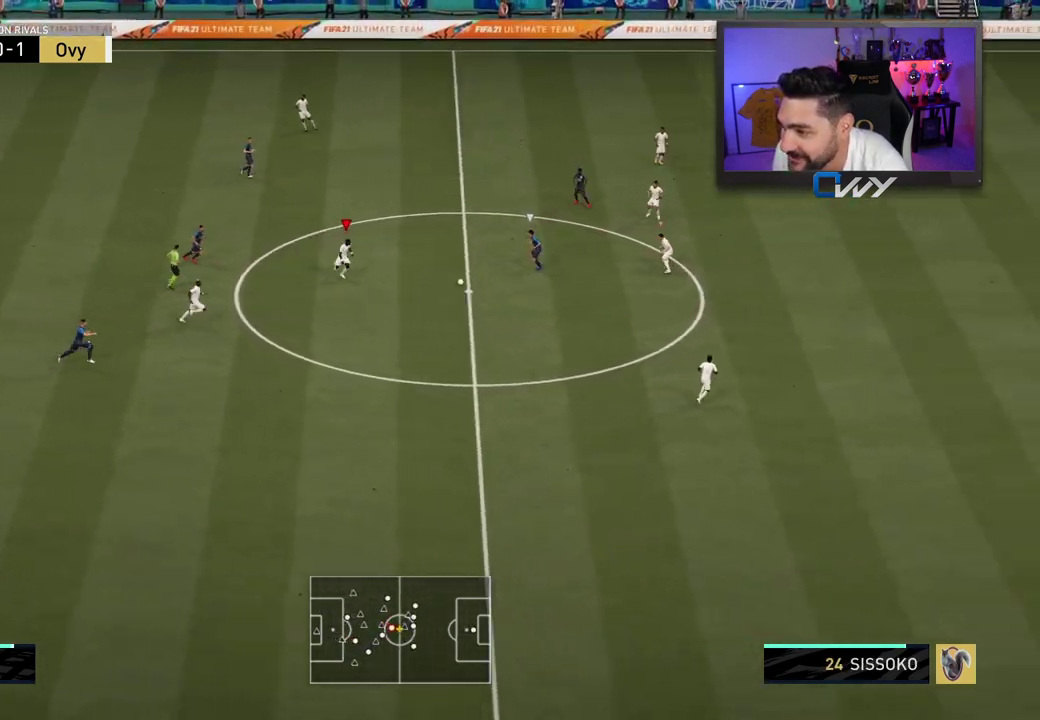
{"buttons": ["R2", "L3"], "left_stick": "right", "right_stick": "center", "events": []}
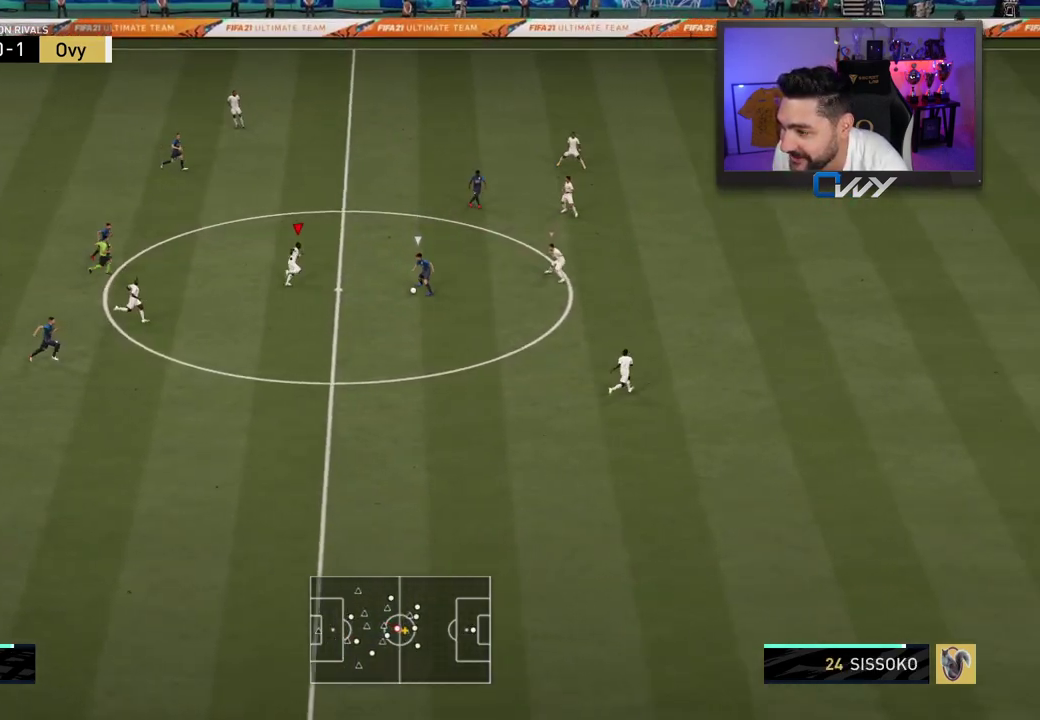
{"buttons": ["R2", "L3"], "left_stick": "right", "right_stick": "center", "events": []}
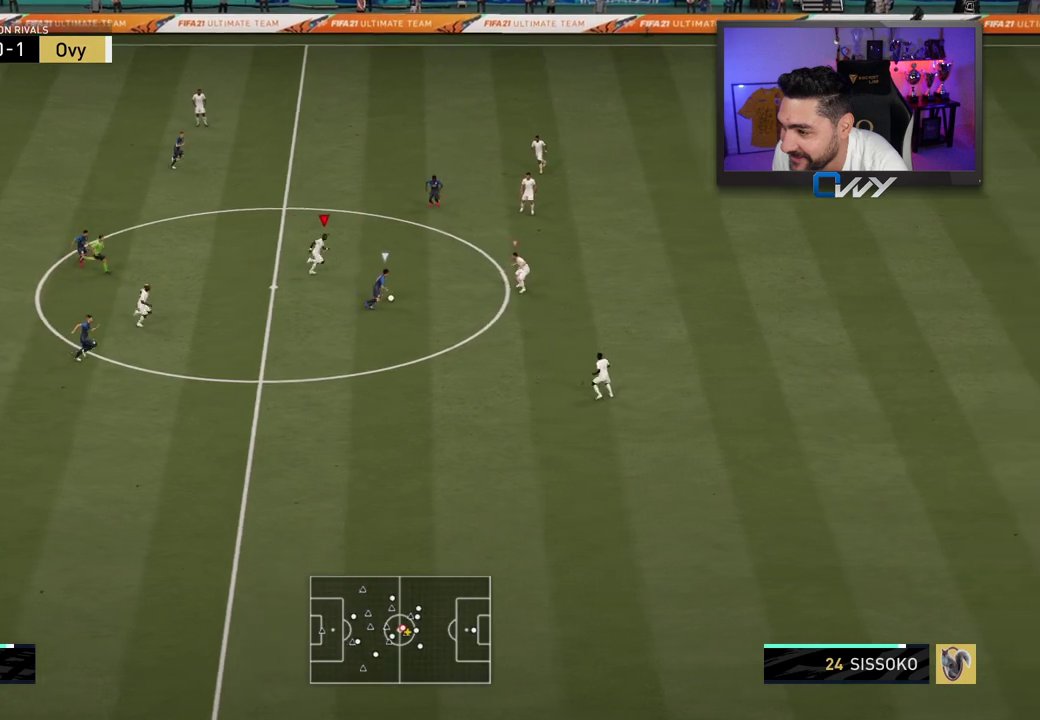
{"buttons": ["L2", "R2", "L3"], "left_stick": "down-left", "right_stick": "center", "events": [[50, "left_stick", "down-right"], [100, "right_stick", "right"], [117, "L2", "down"], [150, "left_stick", "down"], [200, "right_stick", "center"], [450, "left_stick", "down-left"]]}
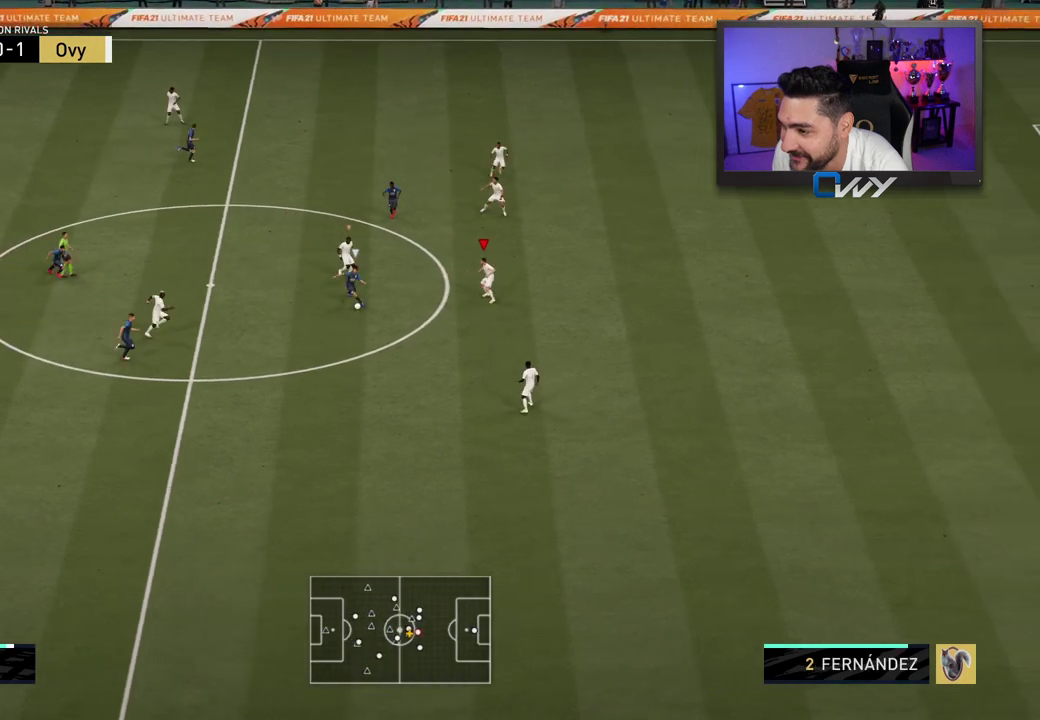
{"buttons": ["R2", "L3"], "left_stick": "down-left", "right_stick": "center", "events": [[200, "L2", "up"]]}